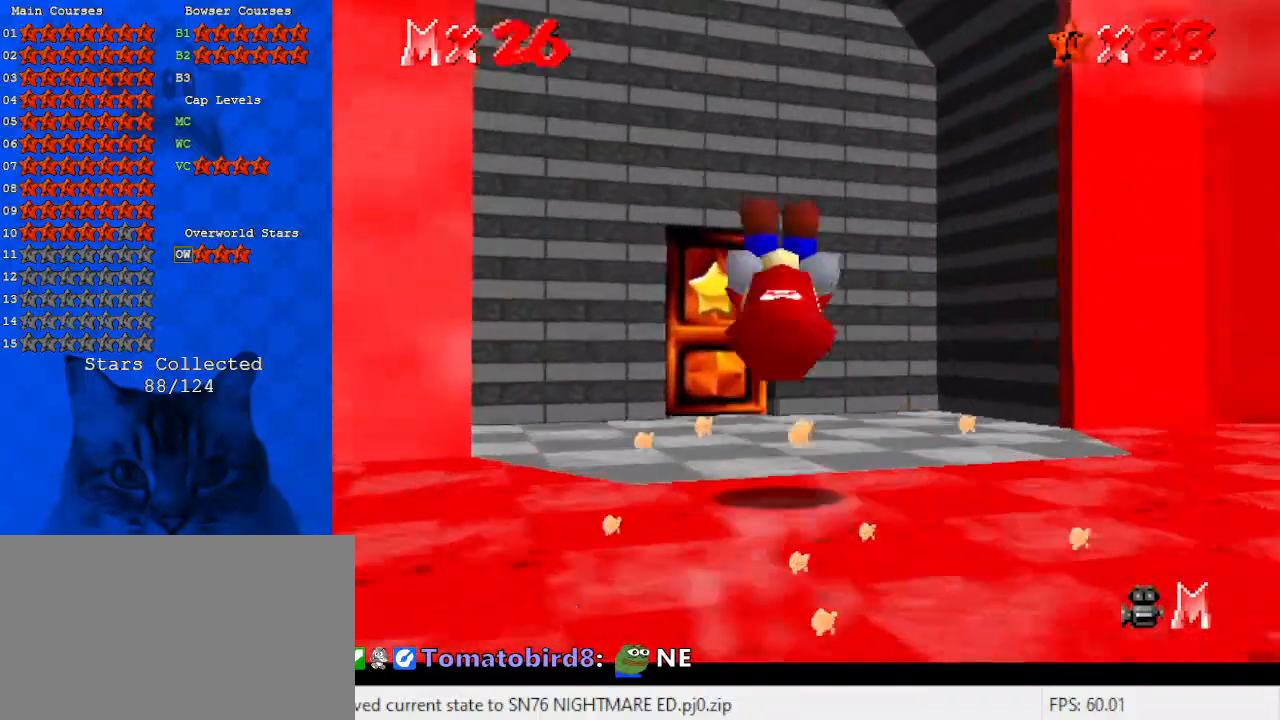
Gameplay with keyboard; each line is a JSON object with the keys held at the frame after it. "events" lists presses ("down") and releases ("up") of "a", "c", "ctrl", "d", "down", "left", "return", "right", "s", "shift", "up", "w", "x" and "y" between this image and that frame as [ms after this image, input, new state], when the widget could be followed in between. No other keys are recorded. Mouse input is not recorded.
{"keys": ["right"], "events": [[33, "up", "up"], [100, "c", "down"], [100, "x", "down"], [167, "c", "up"], [167, "up", "down"], [167, "x", "up"], [467, "right", "down"], [467, "up", "up"]]}
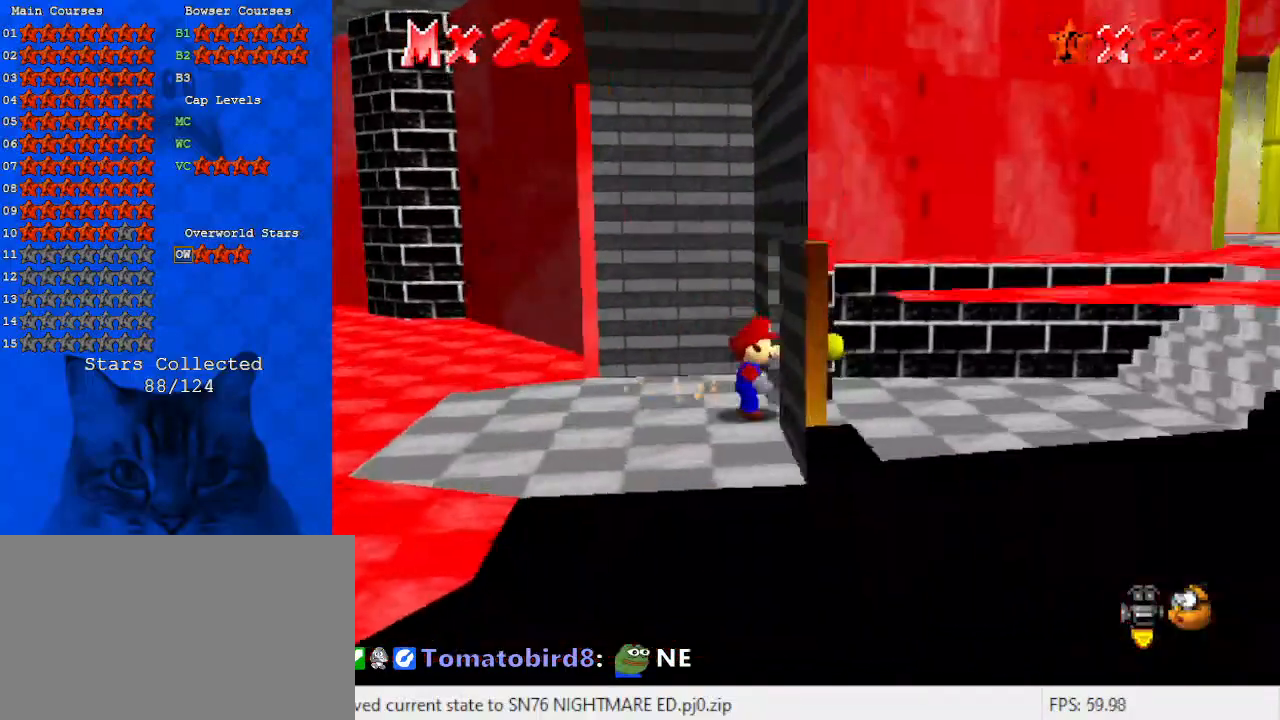
{"keys": [], "events": [[200, "right", "up"]]}
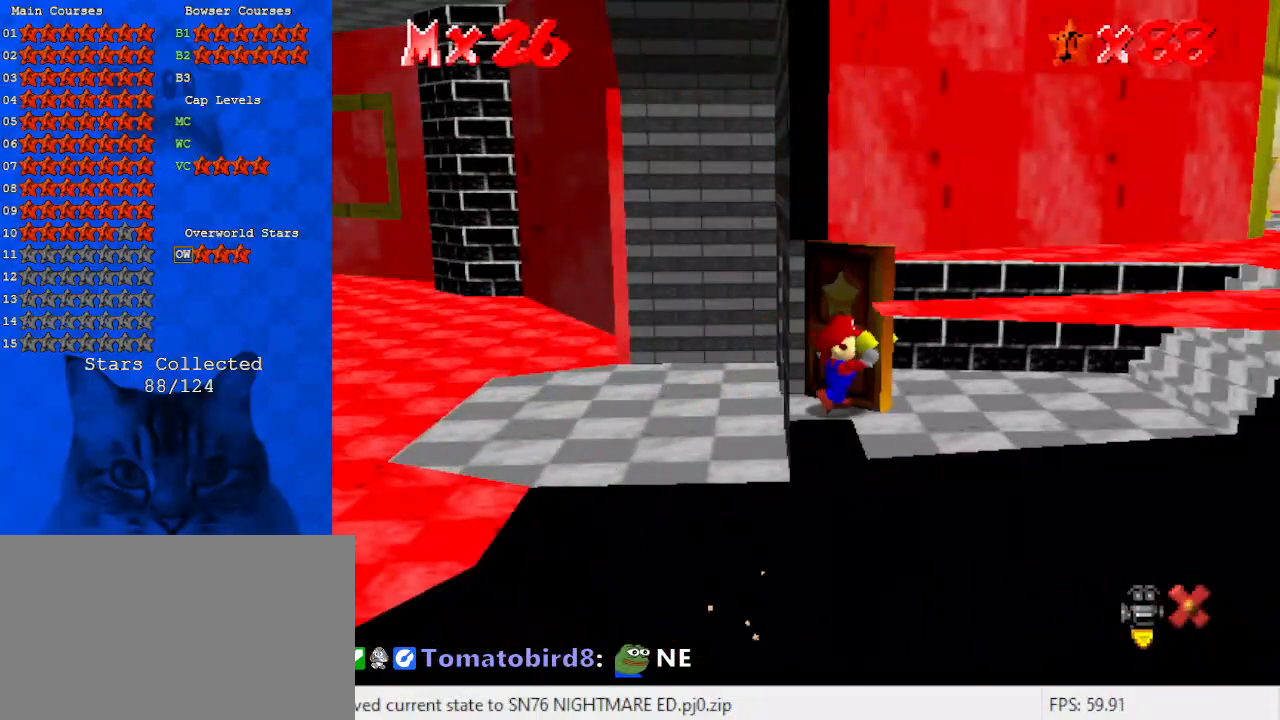
{"keys": ["up"], "events": [[133, "up", "down"]]}
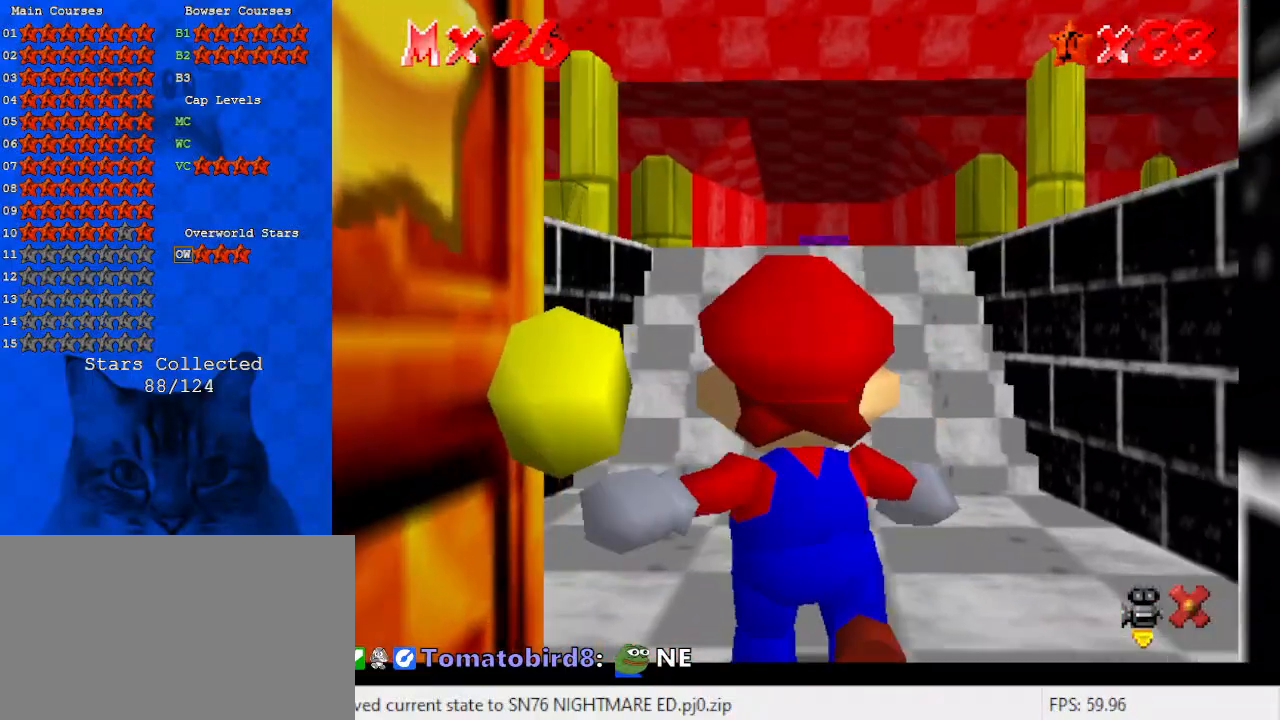
{"keys": ["left", "up"], "events": [[433, "left", "down"]]}
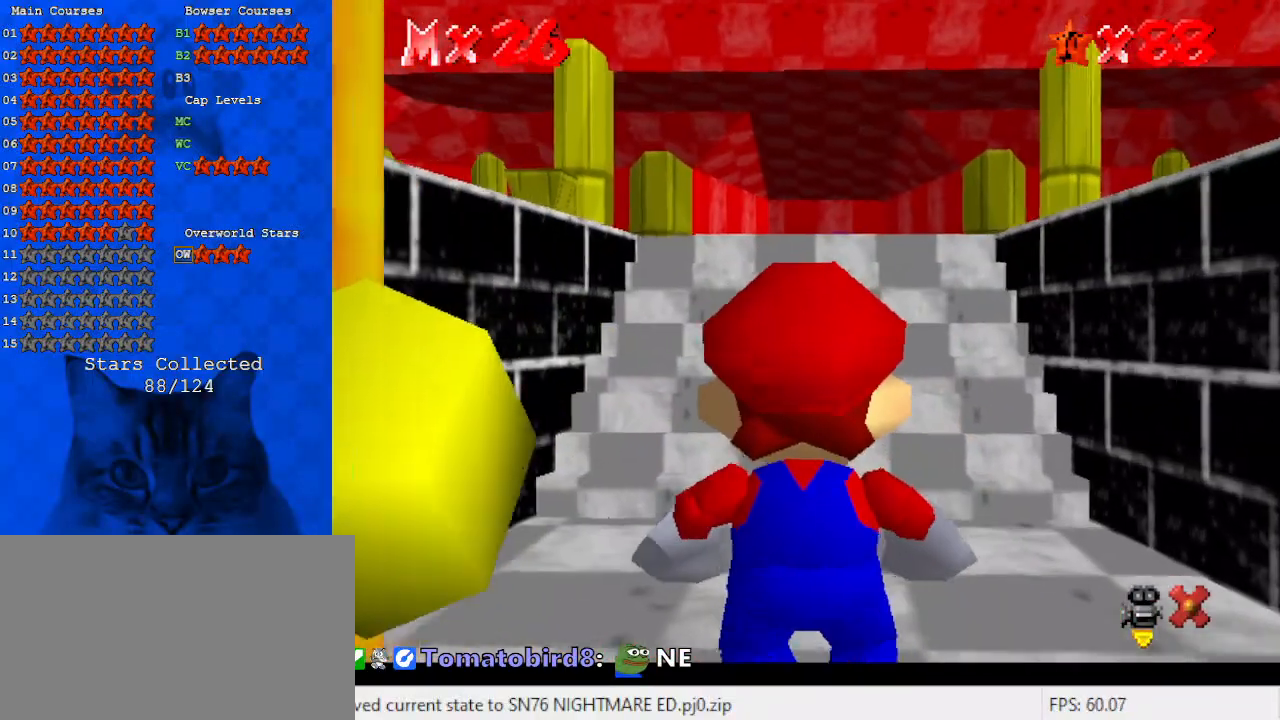
{"keys": ["left", "shift", "up", "y"], "events": [[33, "left", "up"], [200, "left", "down"], [433, "y", "down"], [500, "shift", "down"]]}
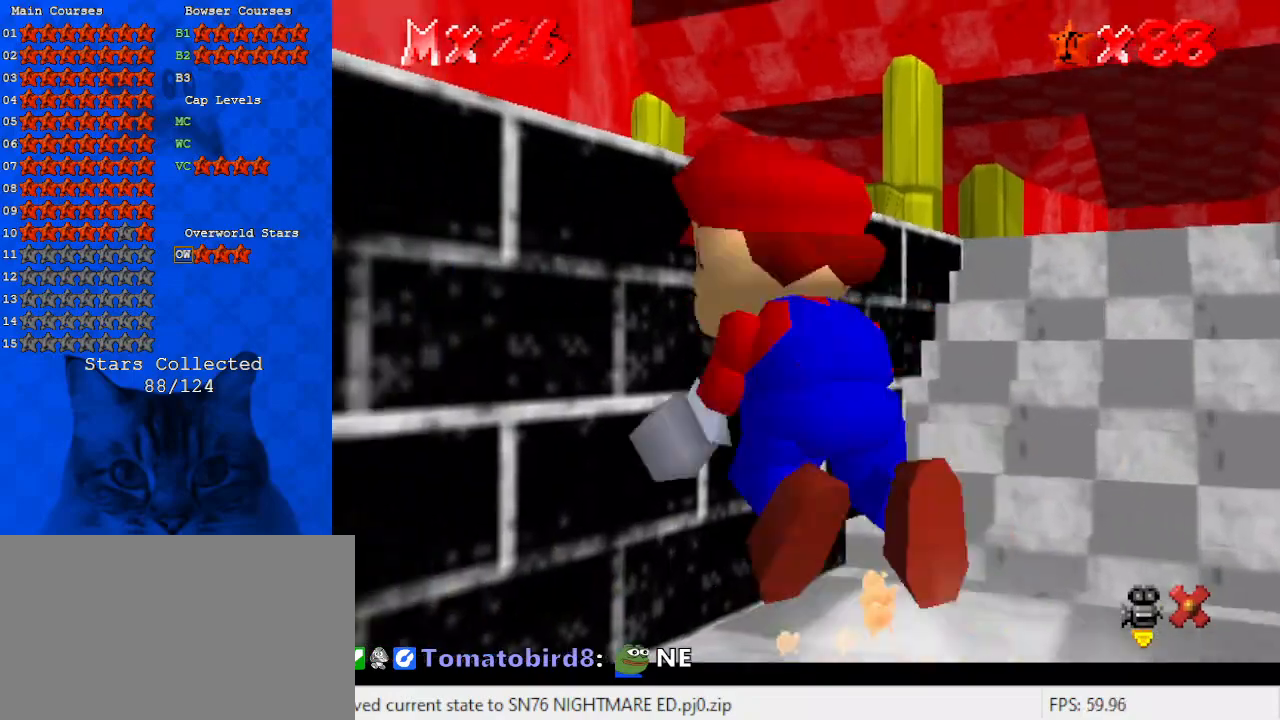
{"keys": ["up", "y"], "events": [[67, "shift", "up"], [167, "left", "up"], [167, "shift", "down"], [267, "shift", "up"], [300, "shift", "down"], [400, "shift", "up"]]}
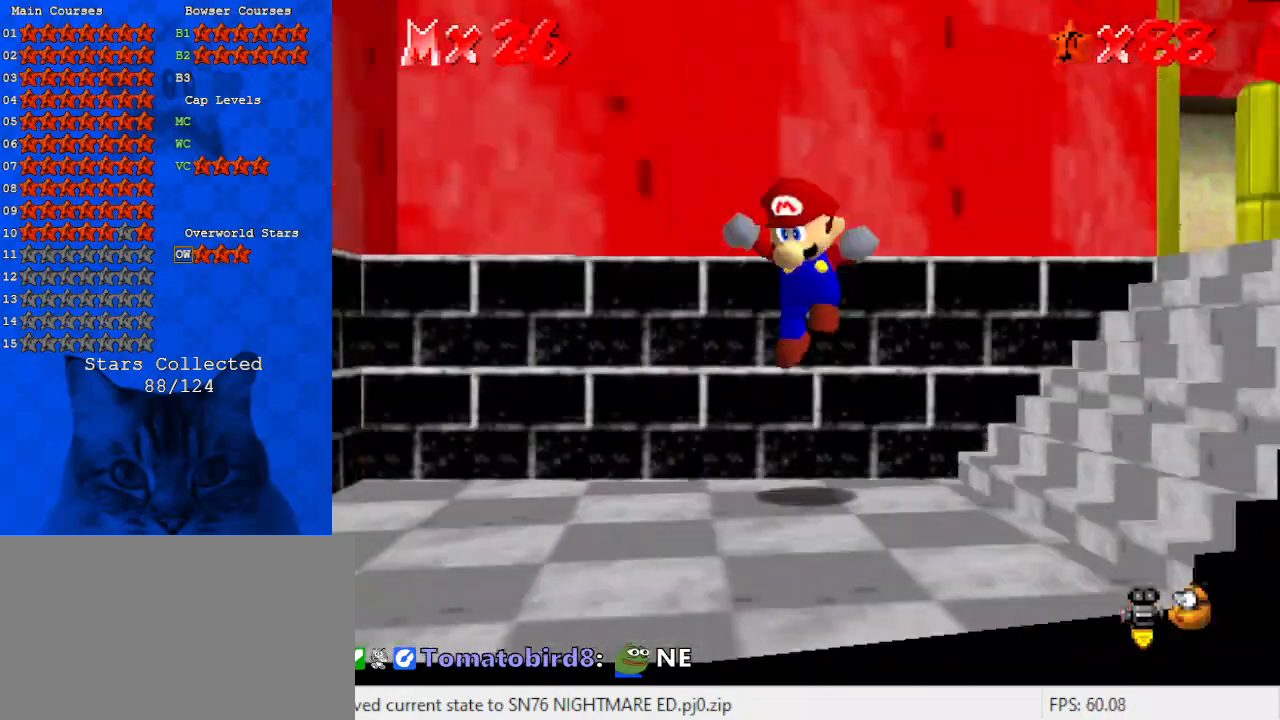
{"keys": ["right"], "events": [[33, "shift", "down"], [100, "shift", "up"], [167, "shift", "down"], [233, "shift", "up"], [367, "y", "up"], [467, "right", "down"], [467, "up", "up"]]}
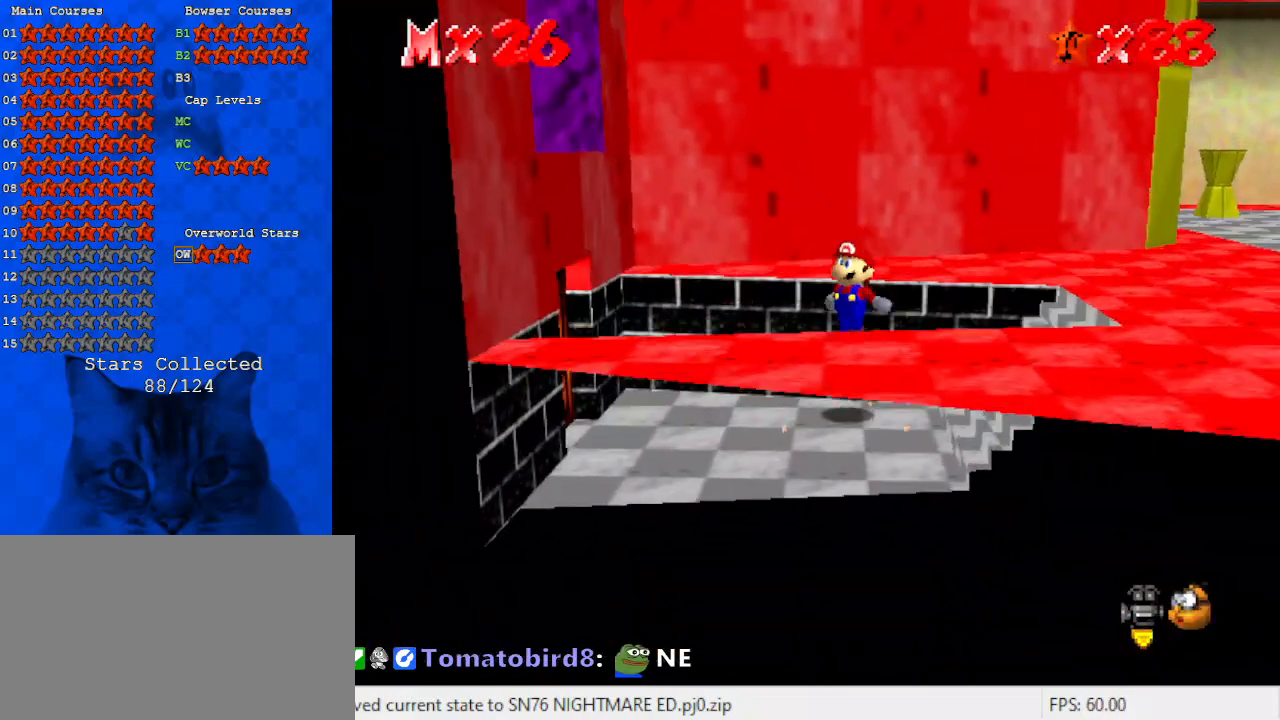
{"keys": ["down", "right"], "events": [[100, "down", "down"], [133, "a", "down"], [233, "down", "up"], [233, "right", "up"], [300, "a", "up"], [367, "down", "down"], [433, "right", "down"]]}
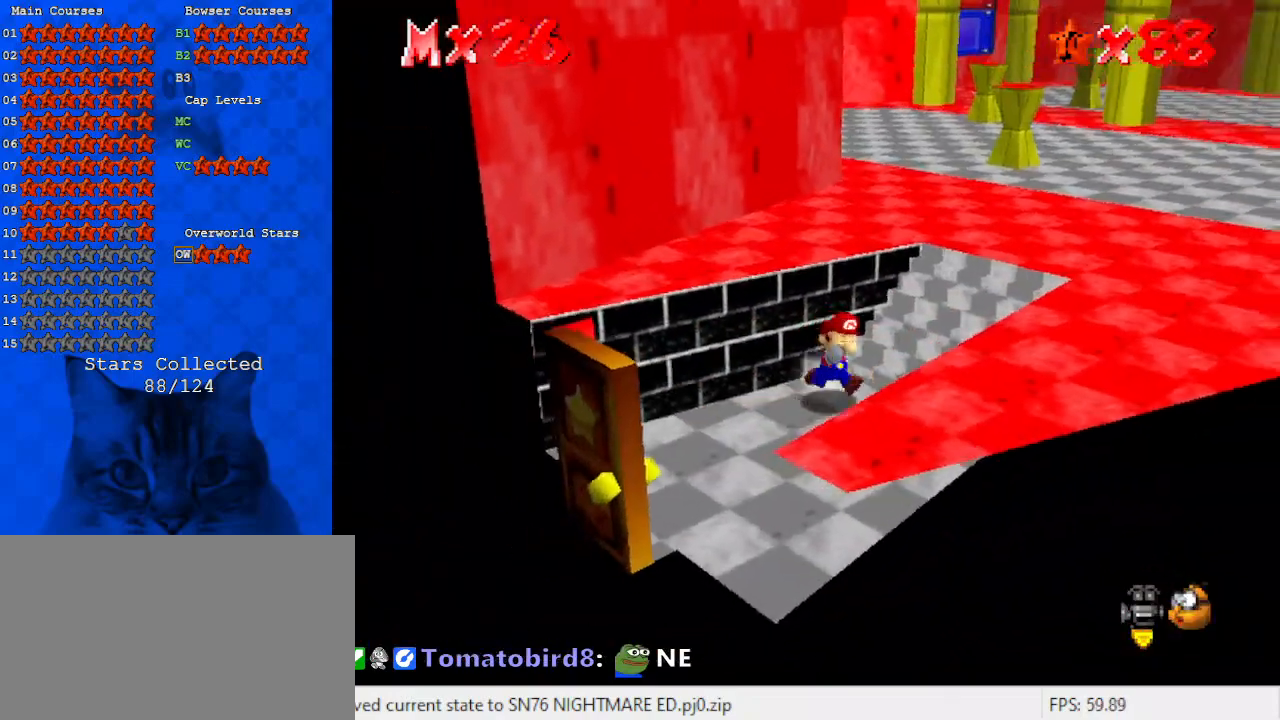
{"keys": ["up"], "events": [[33, "down", "up"], [133, "up", "down"], [300, "right", "up"]]}
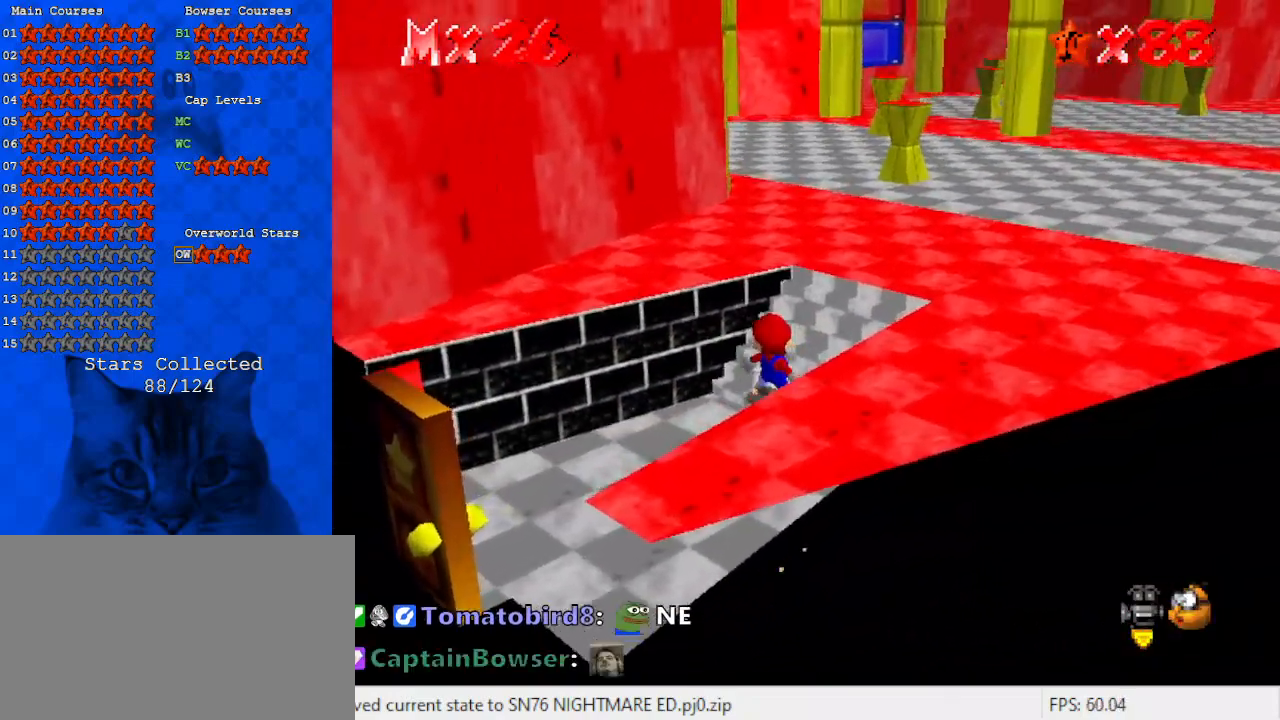
{"keys": ["up"], "events": [[33, "shift", "down"], [433, "shift", "up"]]}
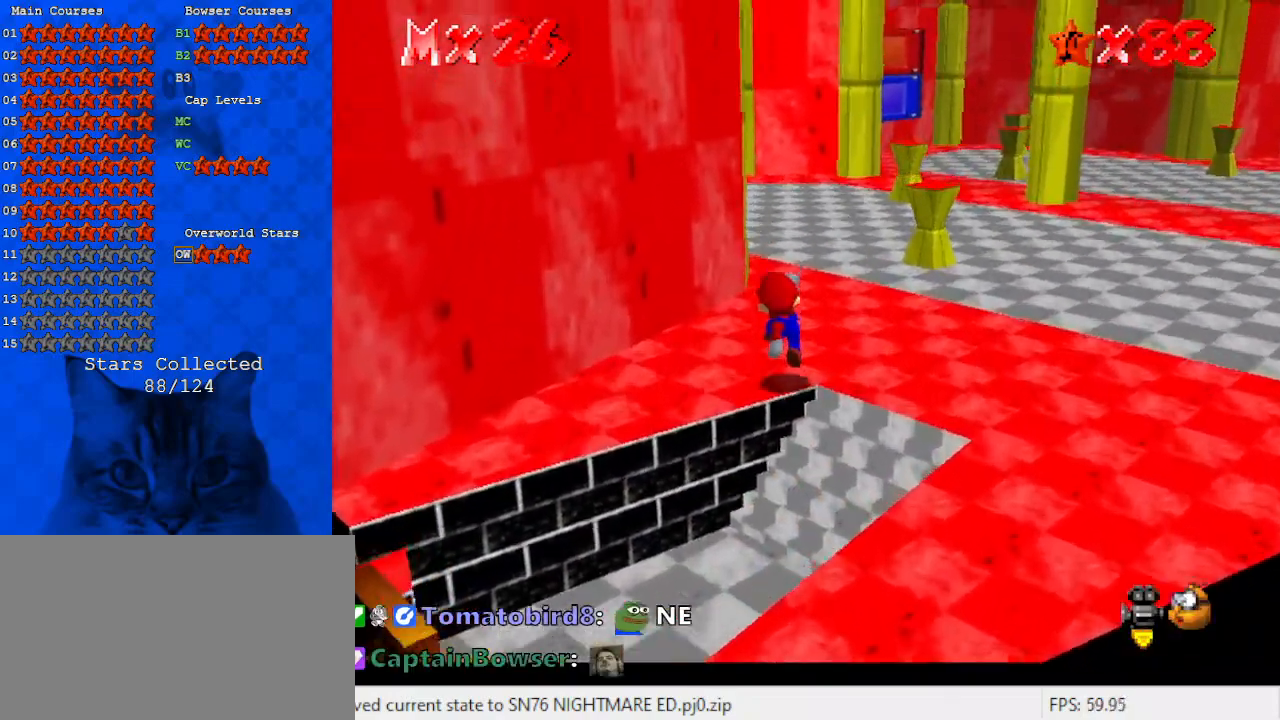
{"keys": ["right", "up"], "events": [[233, "shift", "down"], [333, "right", "down"], [333, "shift", "up"], [433, "d", "down"], [500, "d", "up"]]}
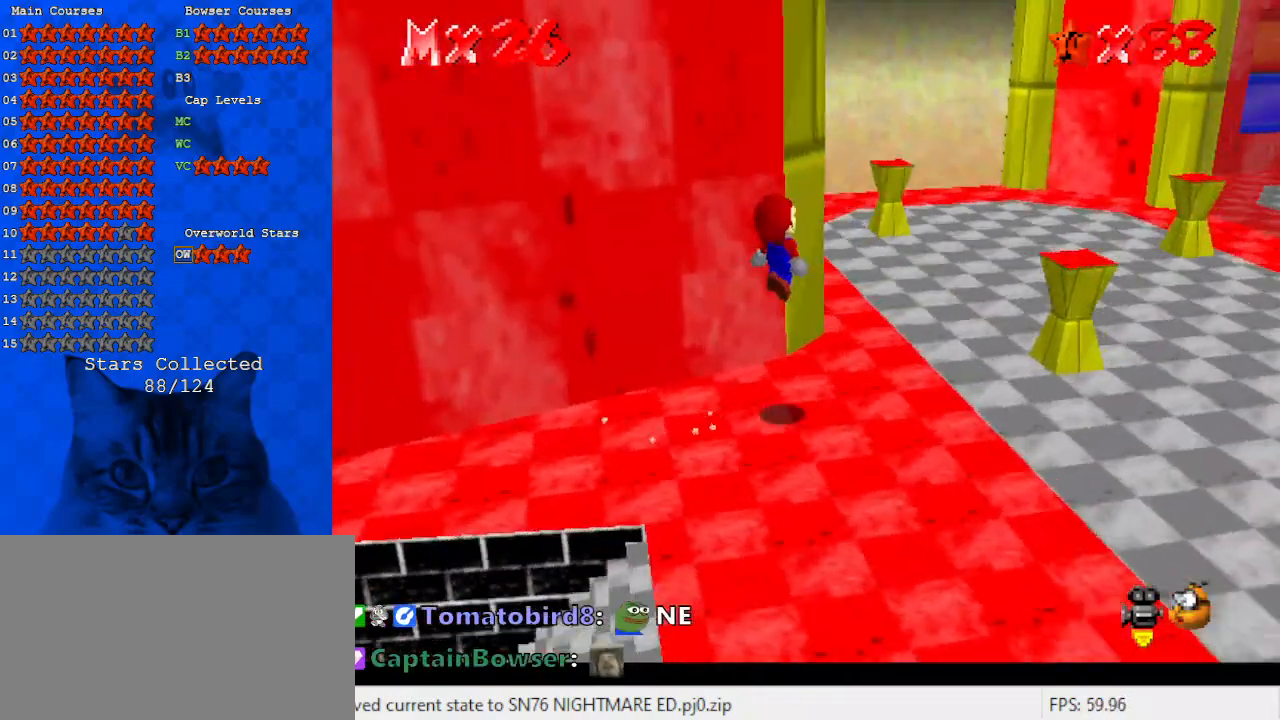
{"keys": ["right", "up"], "events": [[233, "ctrl", "down"], [333, "shift", "down"], [433, "ctrl", "up"], [467, "shift", "up"]]}
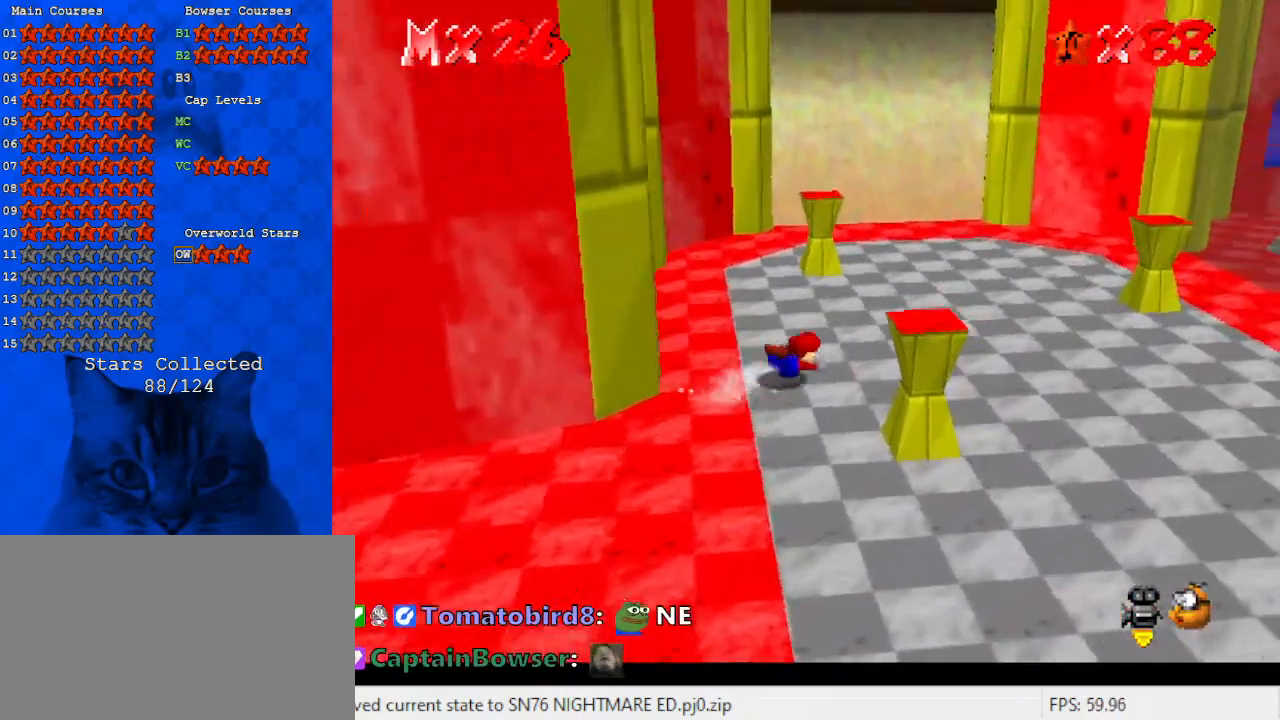
{"keys": ["right", "shift", "up"], "events": [[400, "shift", "down"]]}
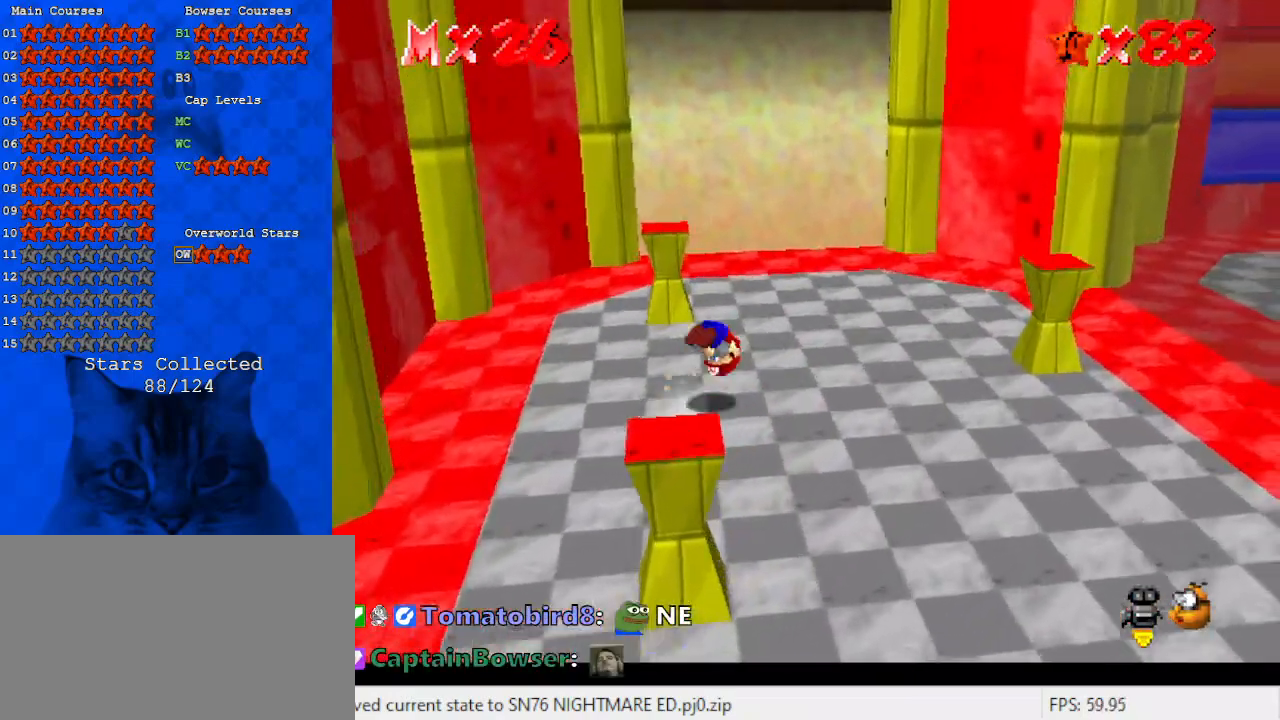
{"keys": ["up"], "events": [[33, "shift", "up"], [133, "right", "up"]]}
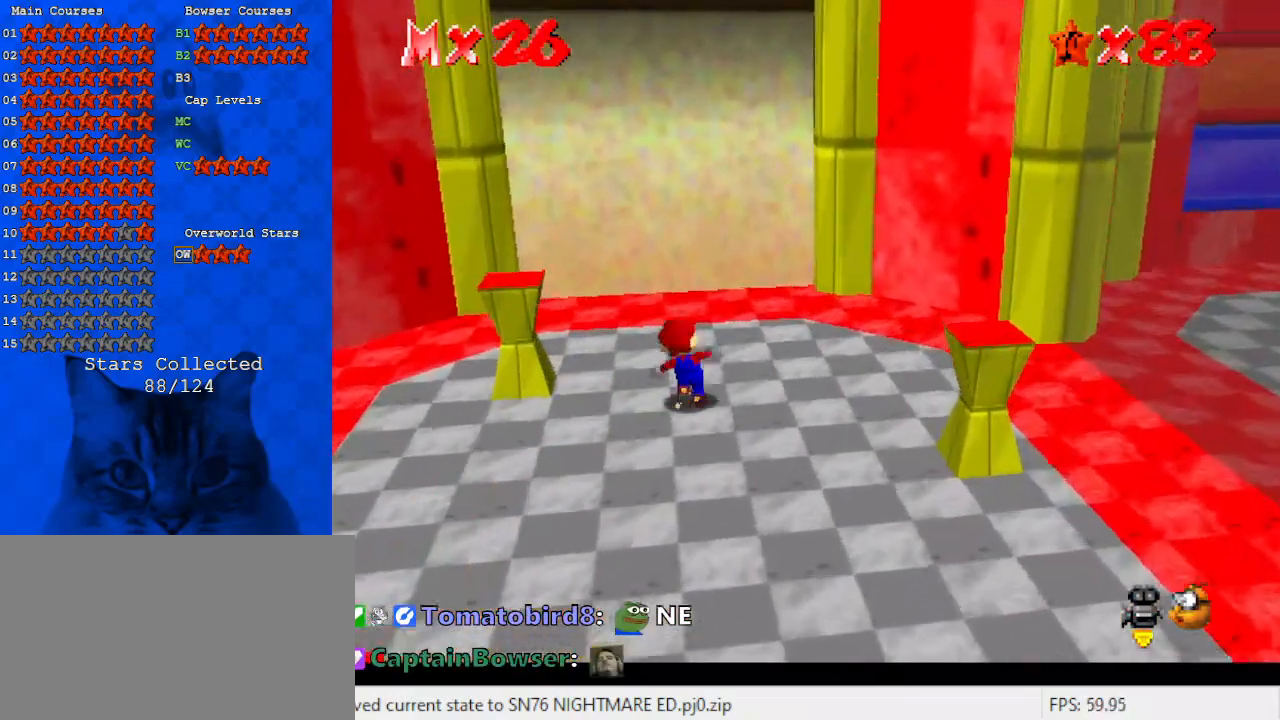
{"keys": ["up"], "events": [[67, "y", "down"], [100, "shift", "down"], [333, "y", "up"], [367, "shift", "up"]]}
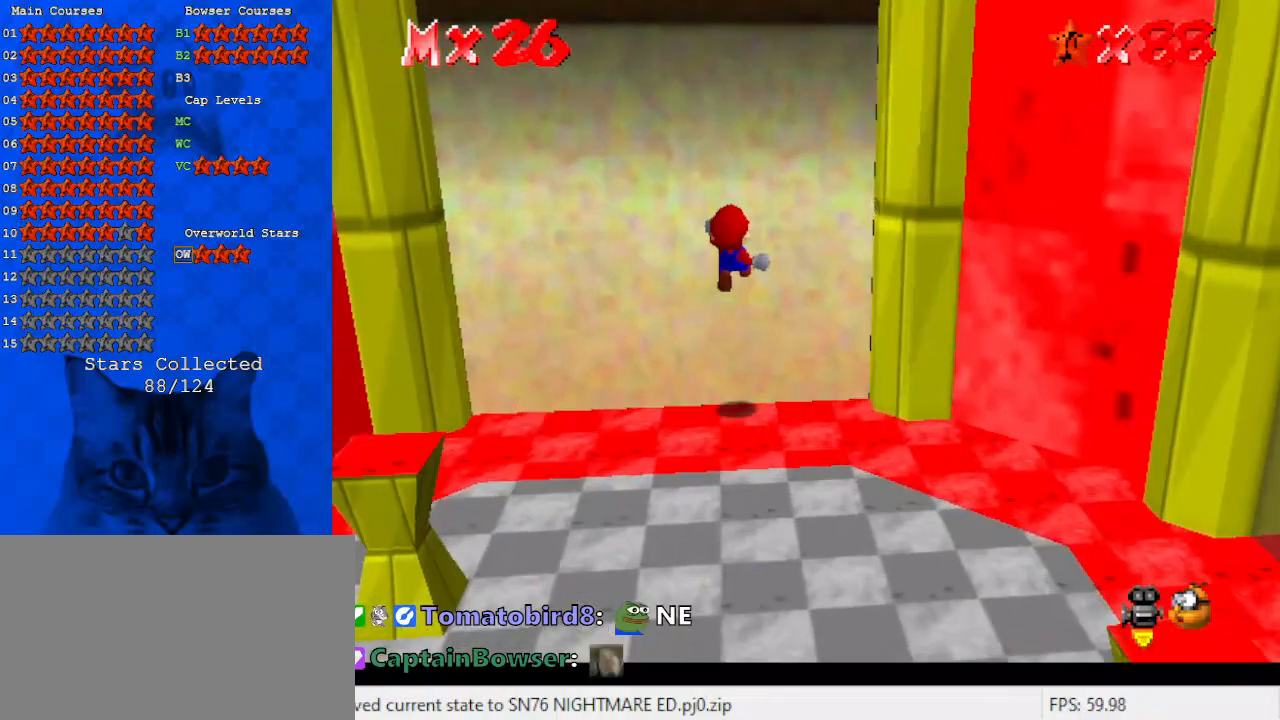
{"keys": [], "events": [[167, "left", "down"], [400, "left", "up"], [400, "up", "up"]]}
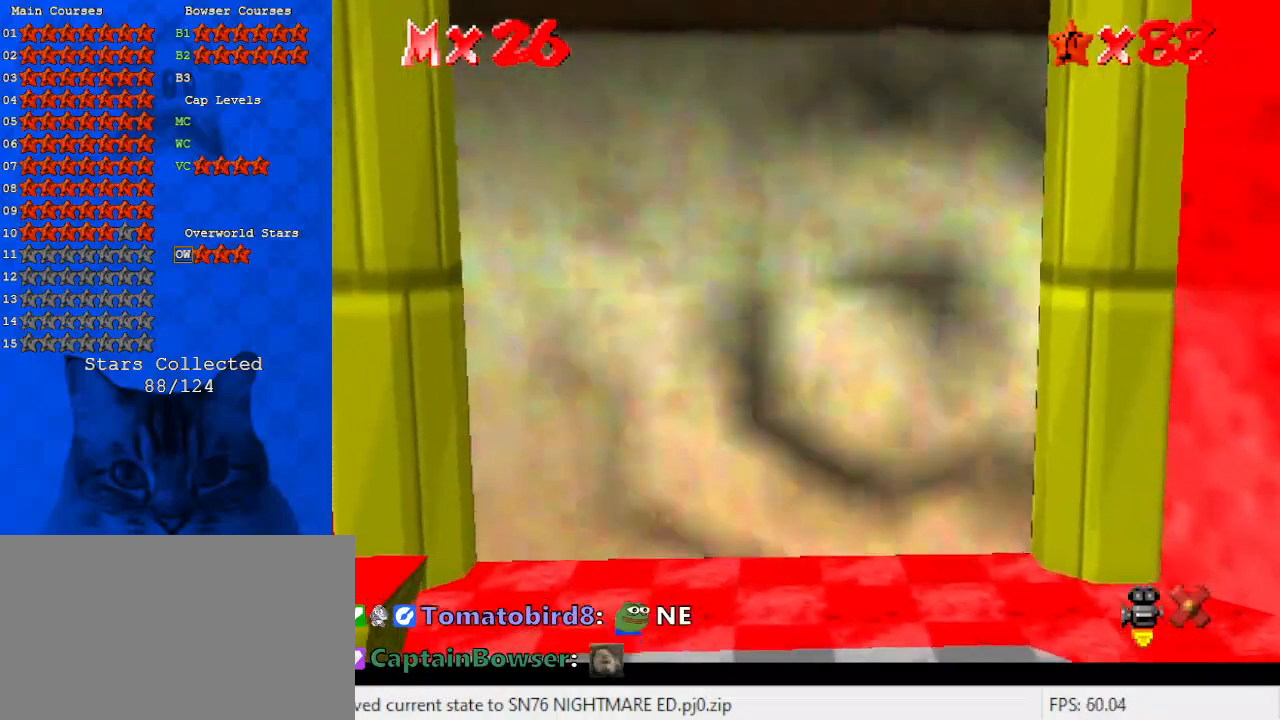
{"keys": [], "events": []}
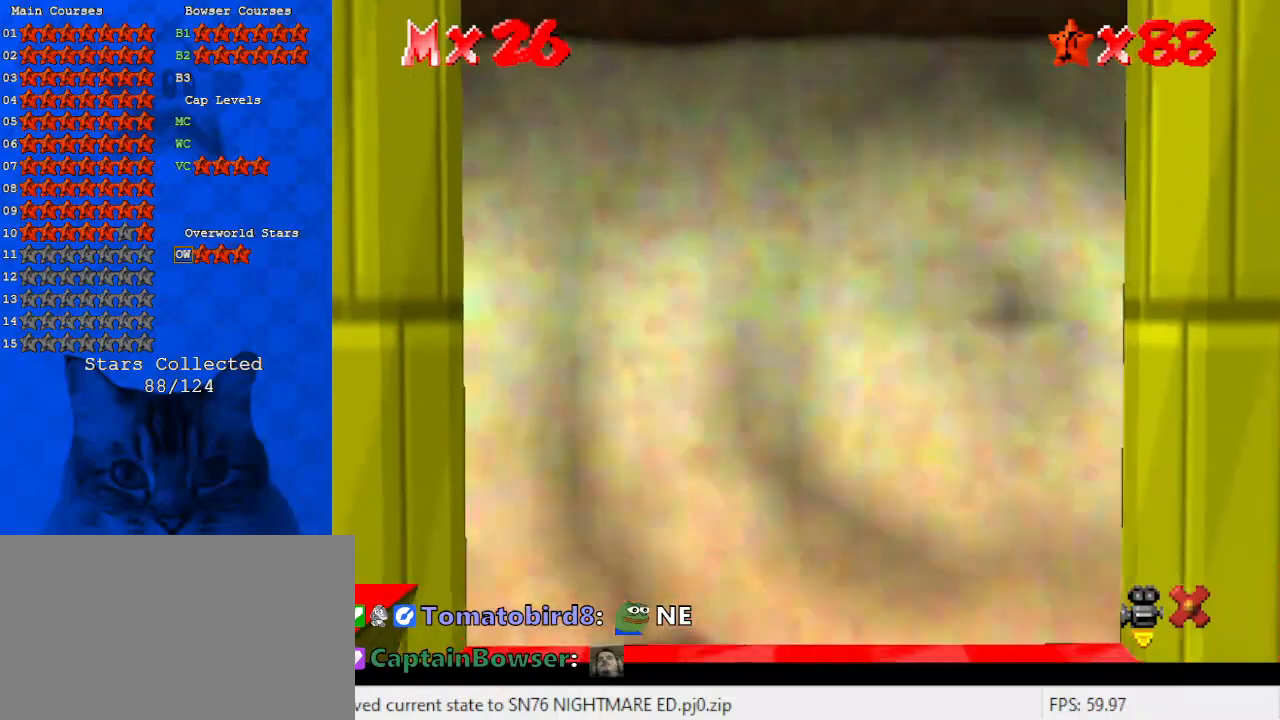
{"keys": [], "events": []}
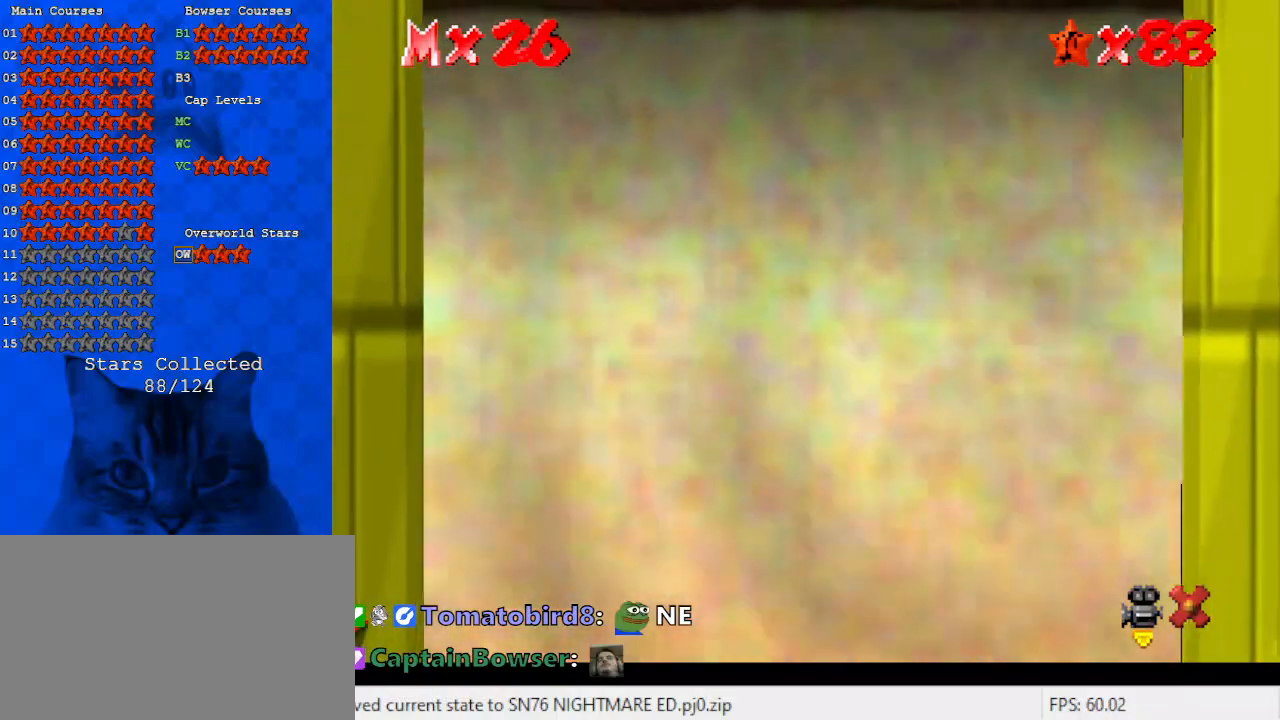
{"keys": [], "events": [[433, "right", "down"], [467, "right", "up"]]}
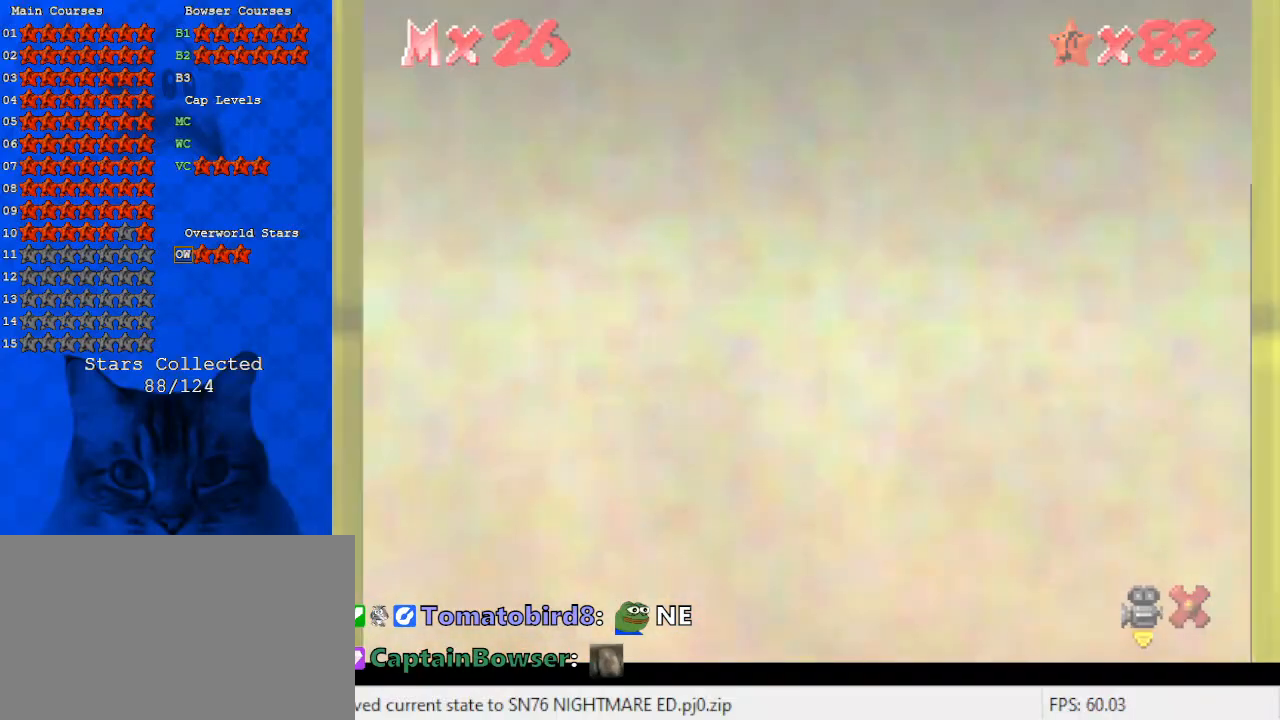
{"keys": [], "events": [[67, "right", "down"], [100, "right", "up"], [200, "right", "down"], [233, "right", "up"], [300, "right", "down"], [333, "right", "up"], [433, "right", "down"], [467, "right", "up"]]}
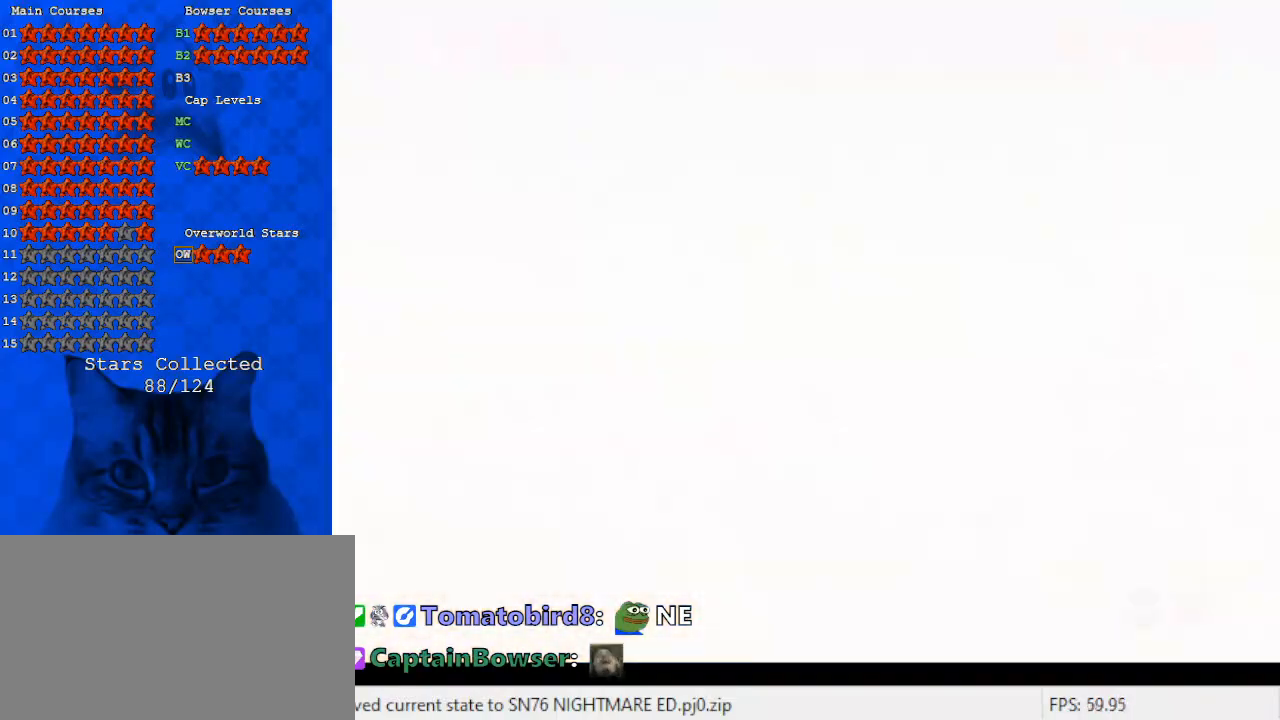
{"keys": ["right"], "events": [[67, "right", "down"], [133, "right", "up"], [167, "right", "down"], [233, "right", "up"], [300, "right", "down"], [367, "right", "up"], [400, "right", "down"]]}
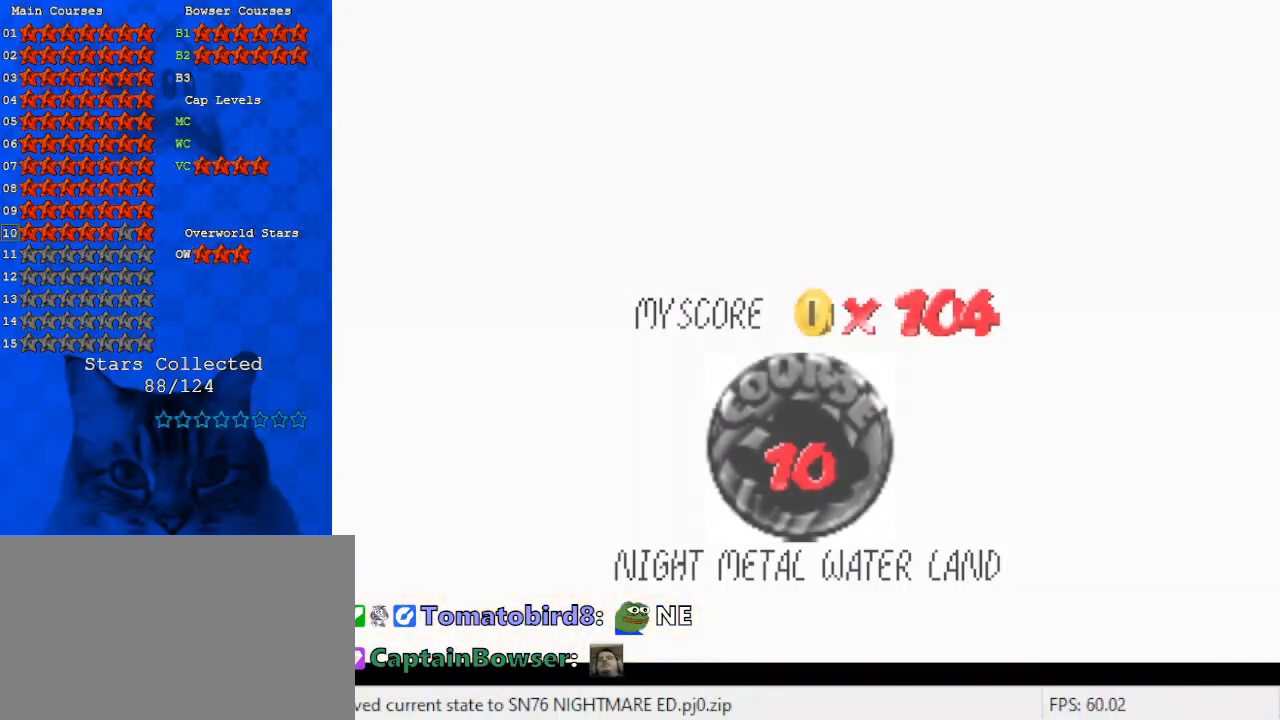
{"keys": ["right"], "events": []}
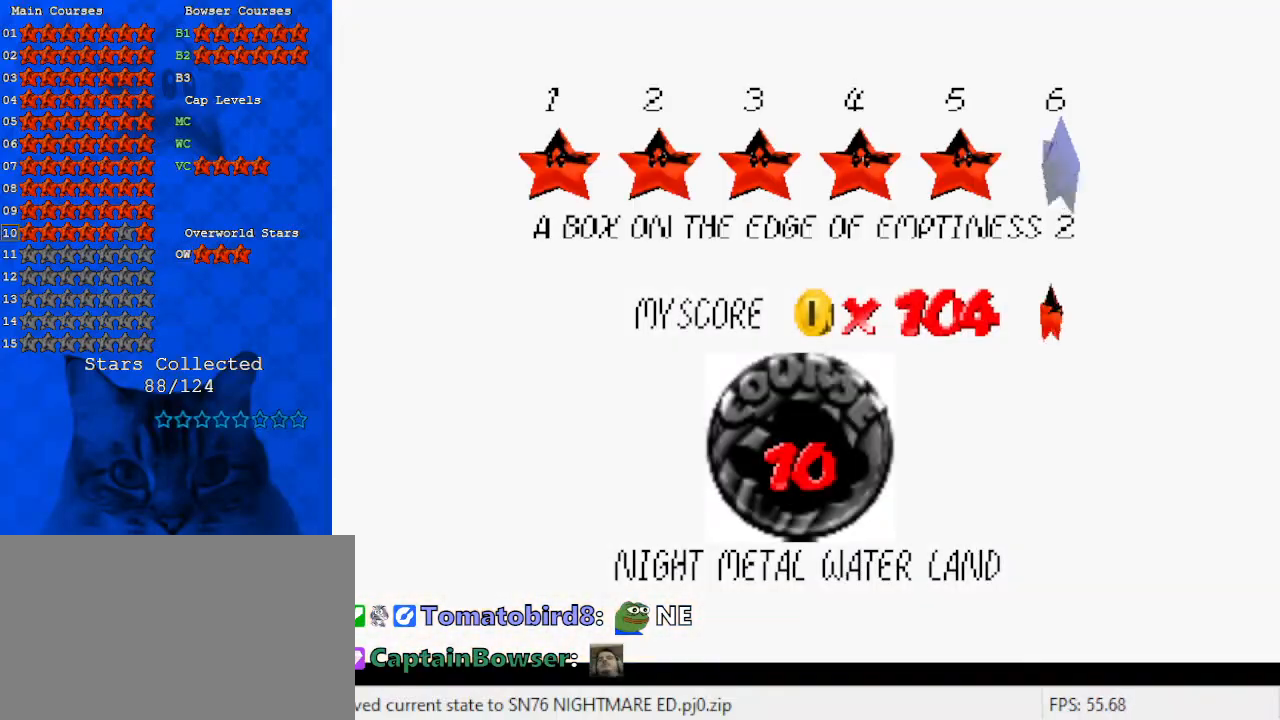
{"keys": [], "events": [[333, "right", "up"]]}